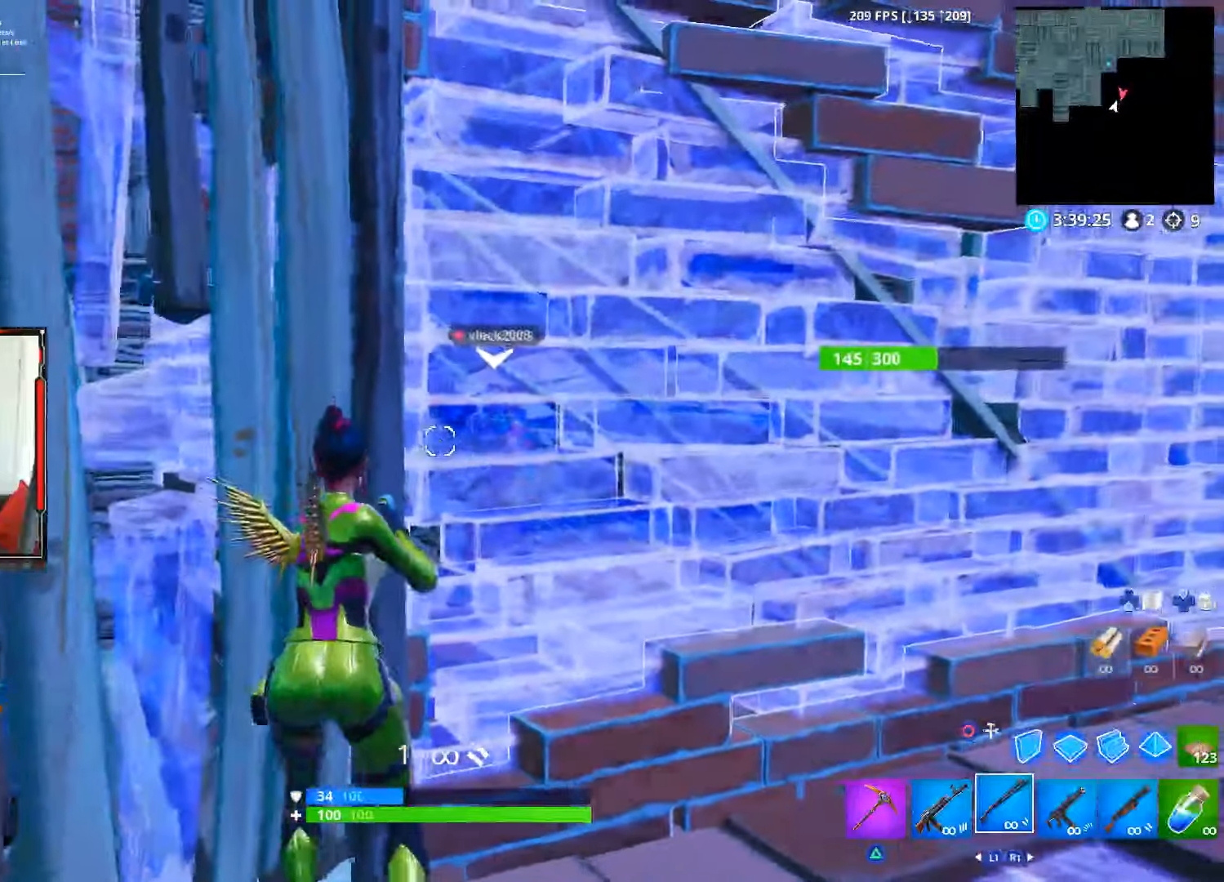
Gameplay with a controller (PlayStation layout); each line is a JSON object with the inputs held at the frame after it. "events" lists button and stick changes between this image and that frame as [ms after this image, input, new state], when the widget could be followed in between. Not read: TOUCHPAD.
{"buttons": [], "left_stick": "up-left", "right_stick": "center", "events": [[483, "left_stick", "up-left"]]}
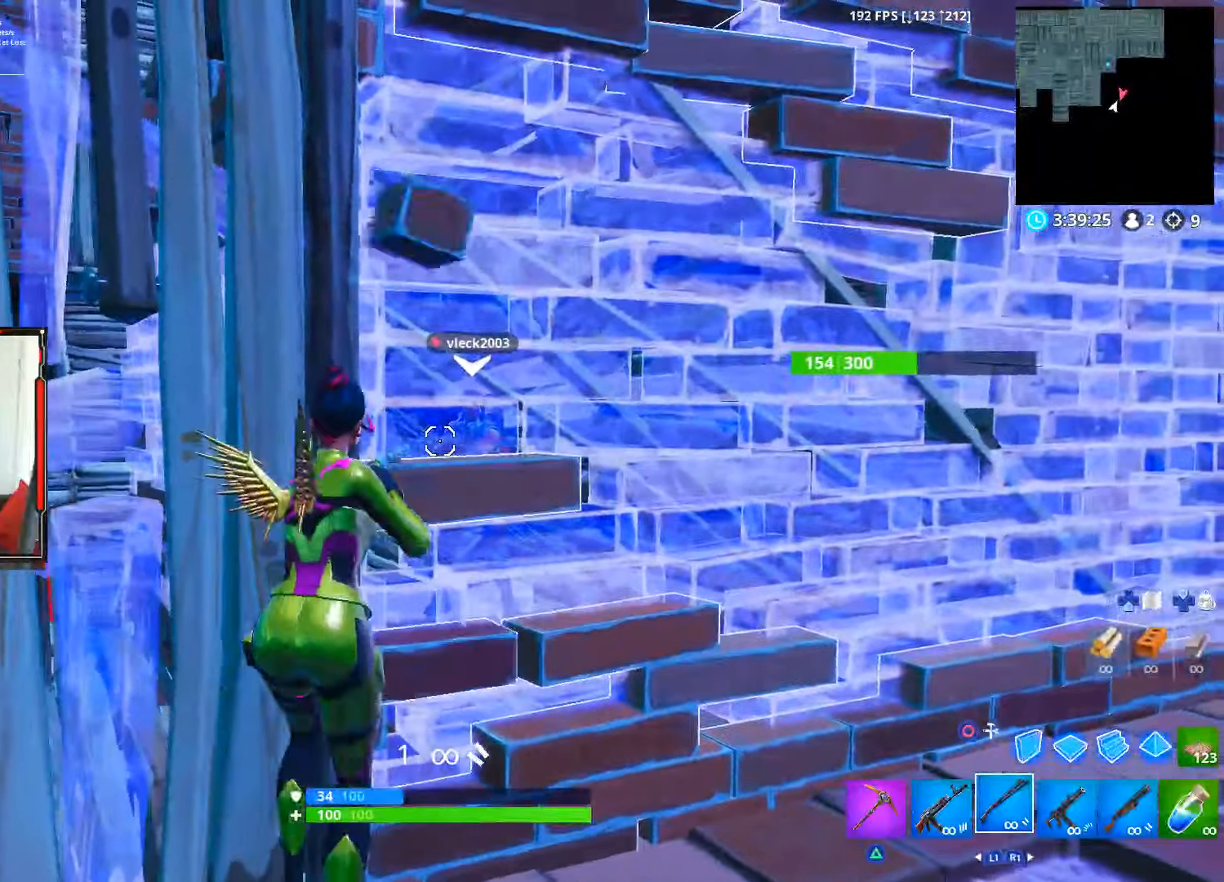
{"buttons": [], "left_stick": "up-left", "right_stick": "center", "events": []}
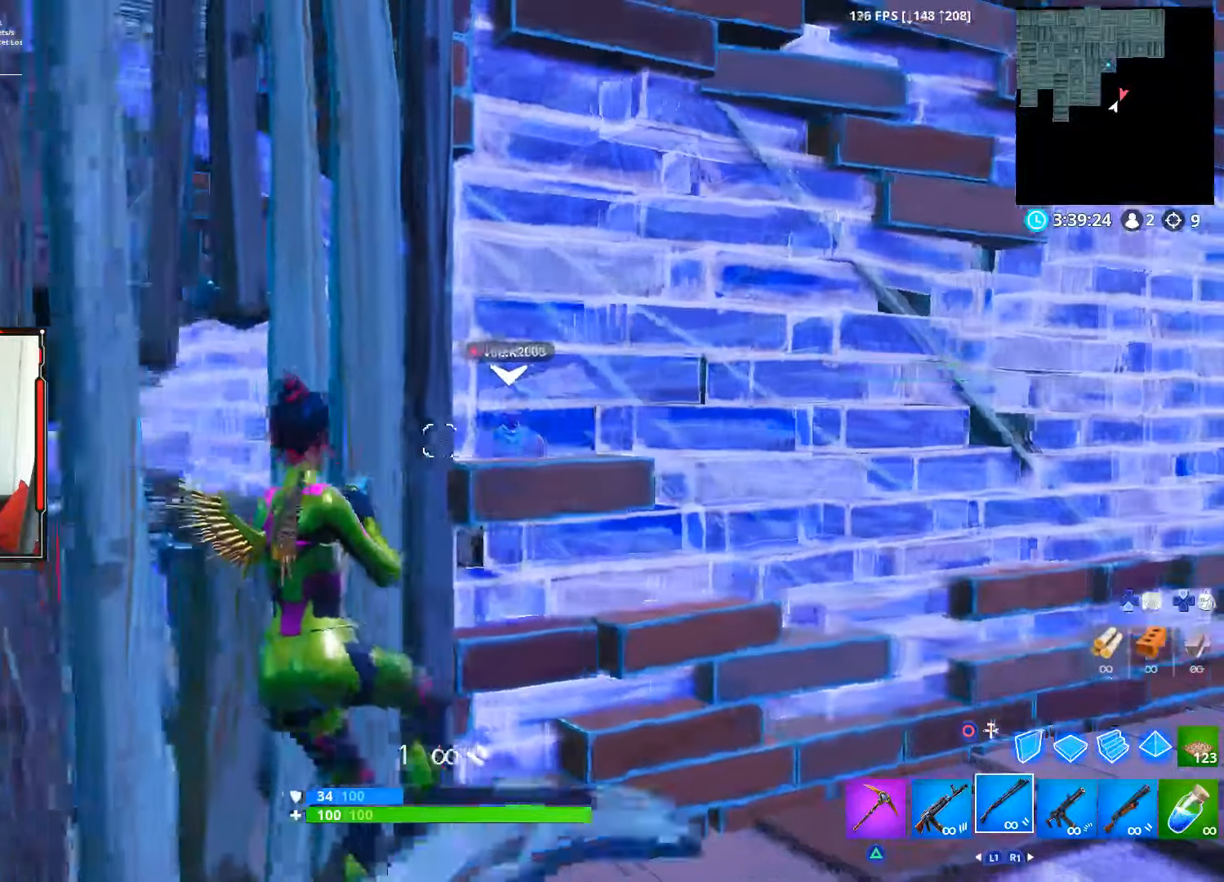
{"buttons": [], "left_stick": "center", "right_stick": "center", "events": [[16, "left_stick", "center"], [116, "DPAD_RIGHT", "down"], [466, "DPAD_RIGHT", "up"]]}
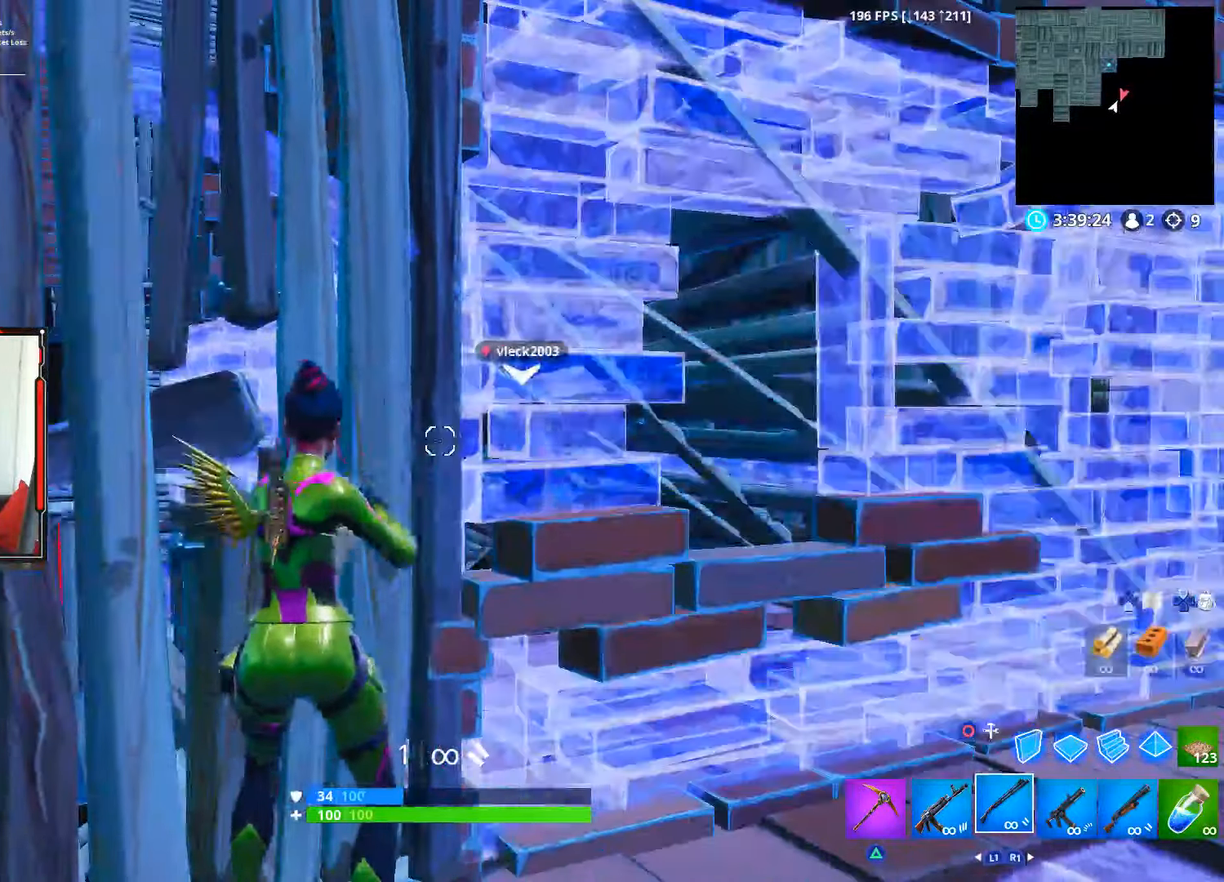
{"buttons": [], "left_stick": "center", "right_stick": "center", "events": []}
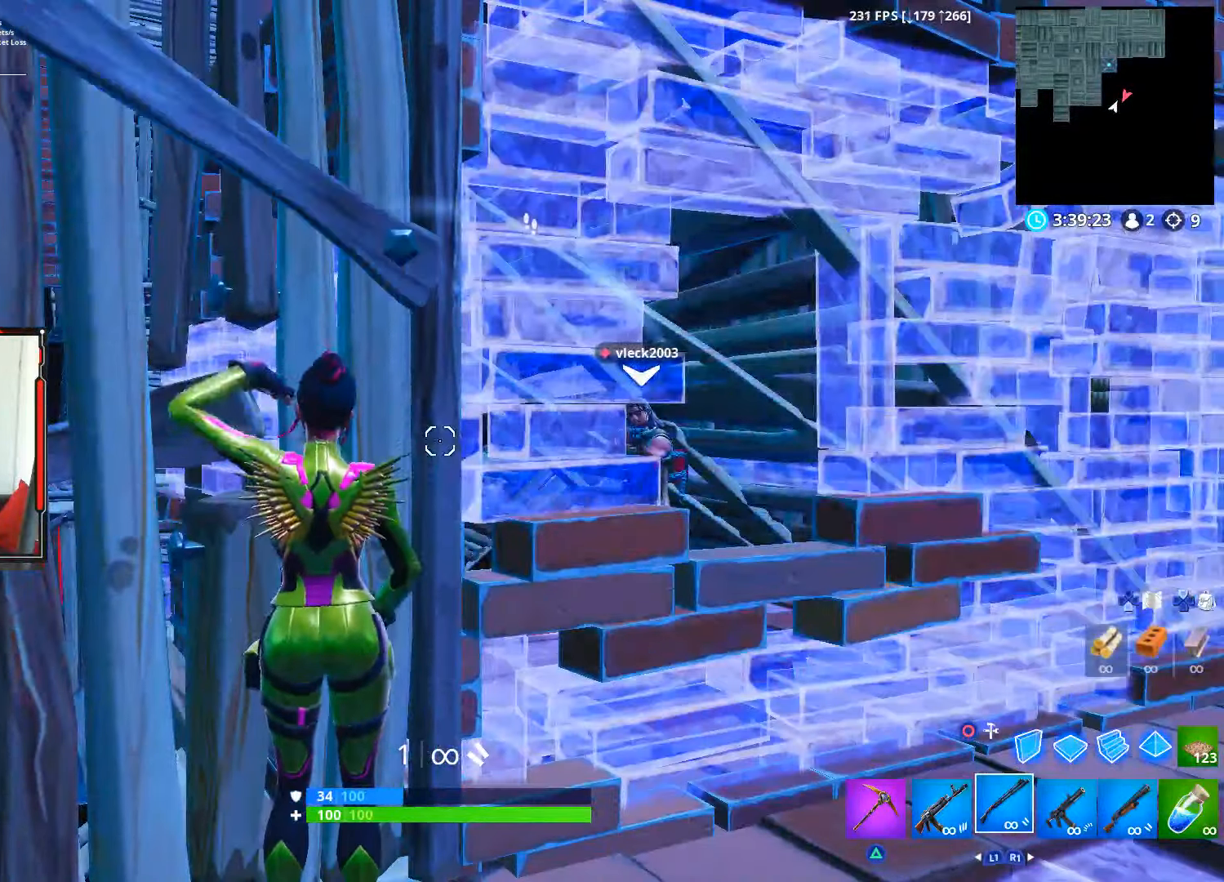
{"buttons": [], "left_stick": "center", "right_stick": "right", "events": [[166, "right_stick", "right"]]}
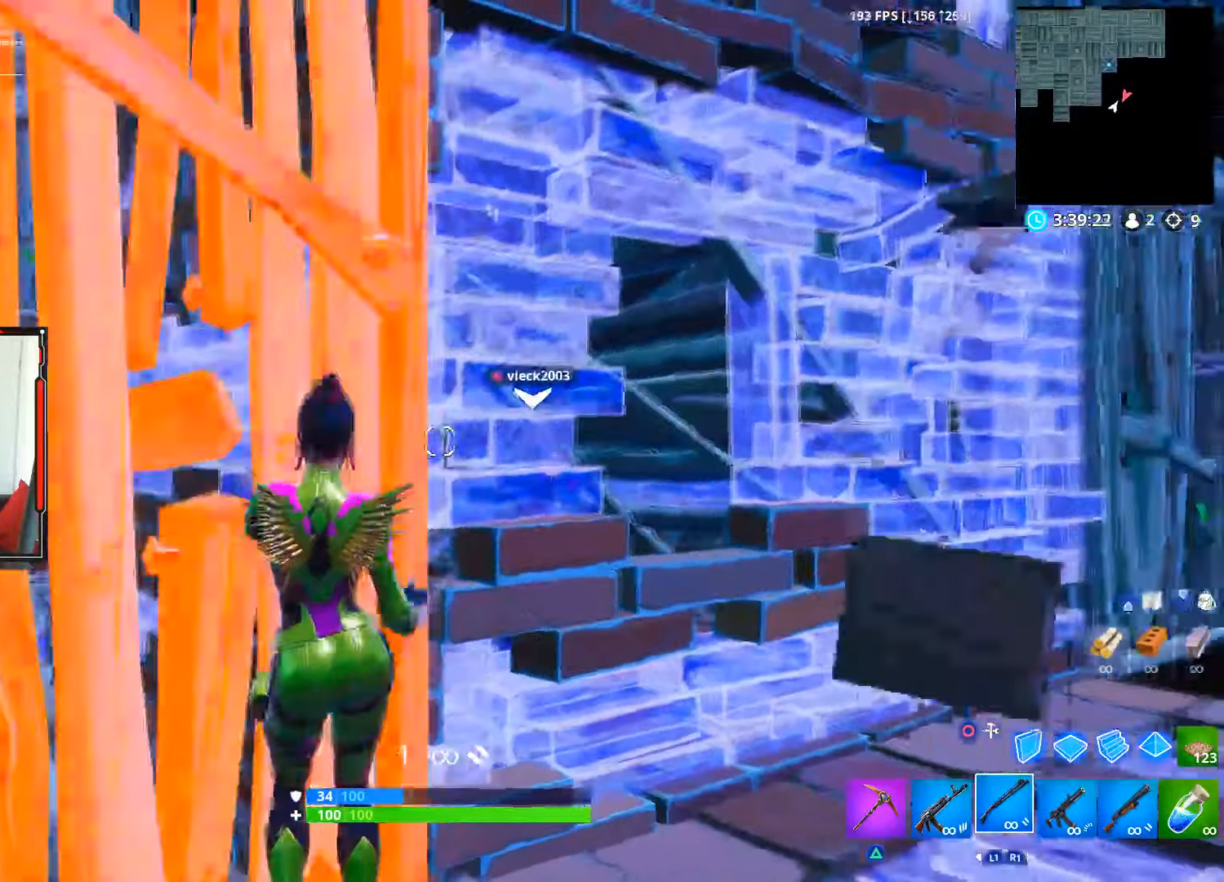
{"buttons": [], "left_stick": "right", "right_stick": "center", "events": [[66, "right_stick", "center"], [300, "left_stick", "right"]]}
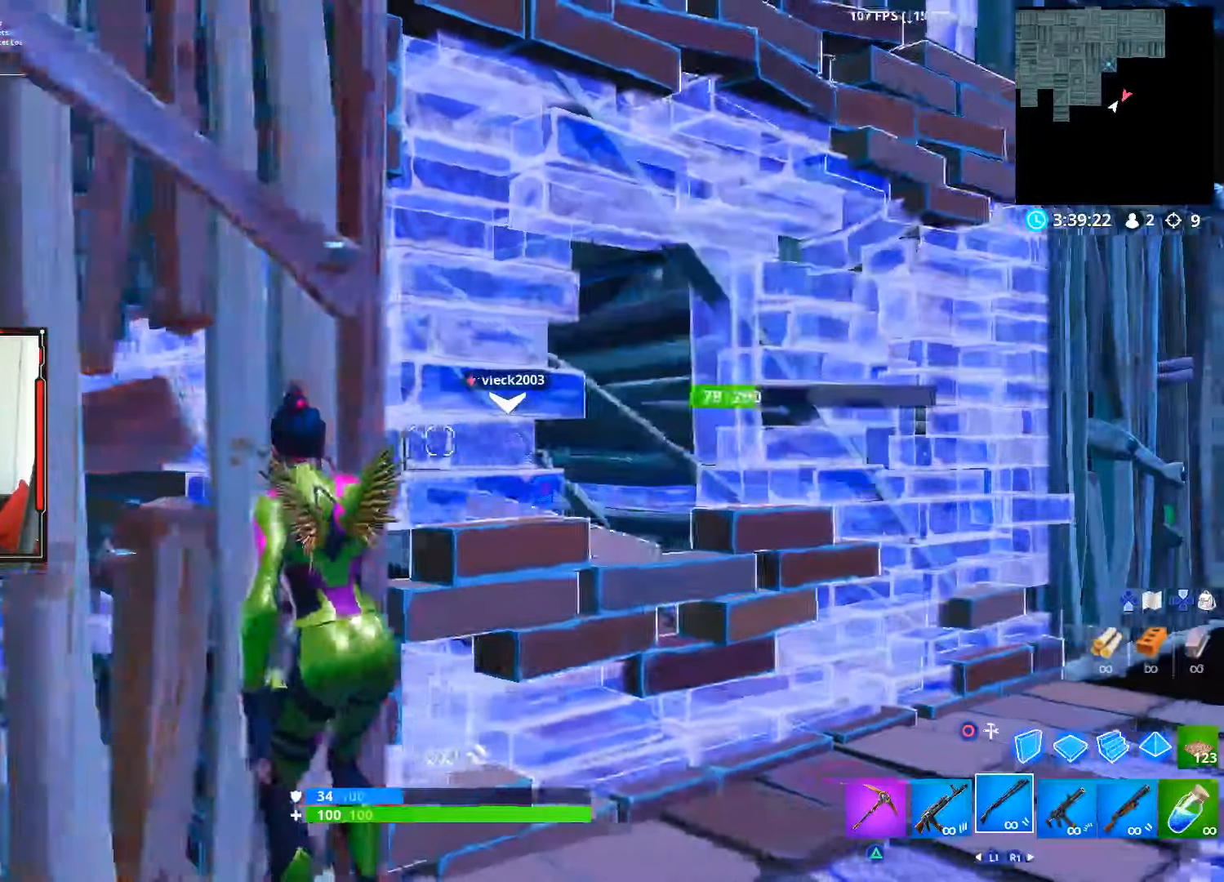
{"buttons": ["L2"], "left_stick": "right", "right_stick": "center", "events": [[83, "left_stick", "up-right"], [200, "left_stick", "right"], [383, "L2", "down"]]}
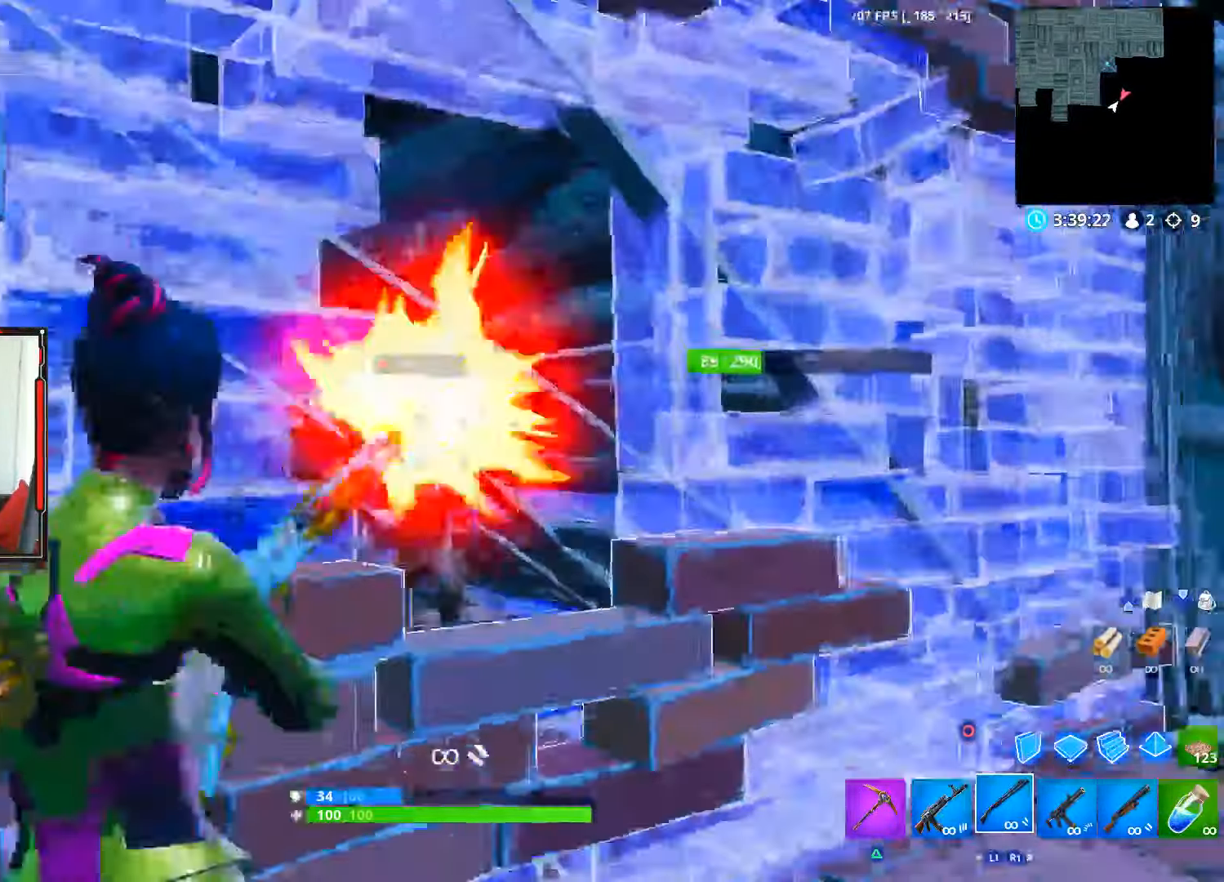
{"buttons": [], "left_stick": "left", "right_stick": "left", "events": [[16, "R2", "down"], [66, "R3", "down"], [66, "right_stick", "down-left"], [83, "L2", "up"], [150, "R2", "up"], [183, "left_stick", "down-left"], [283, "left_stick", "left"], [283, "right_stick", "left"], [316, "R3", "up"]]}
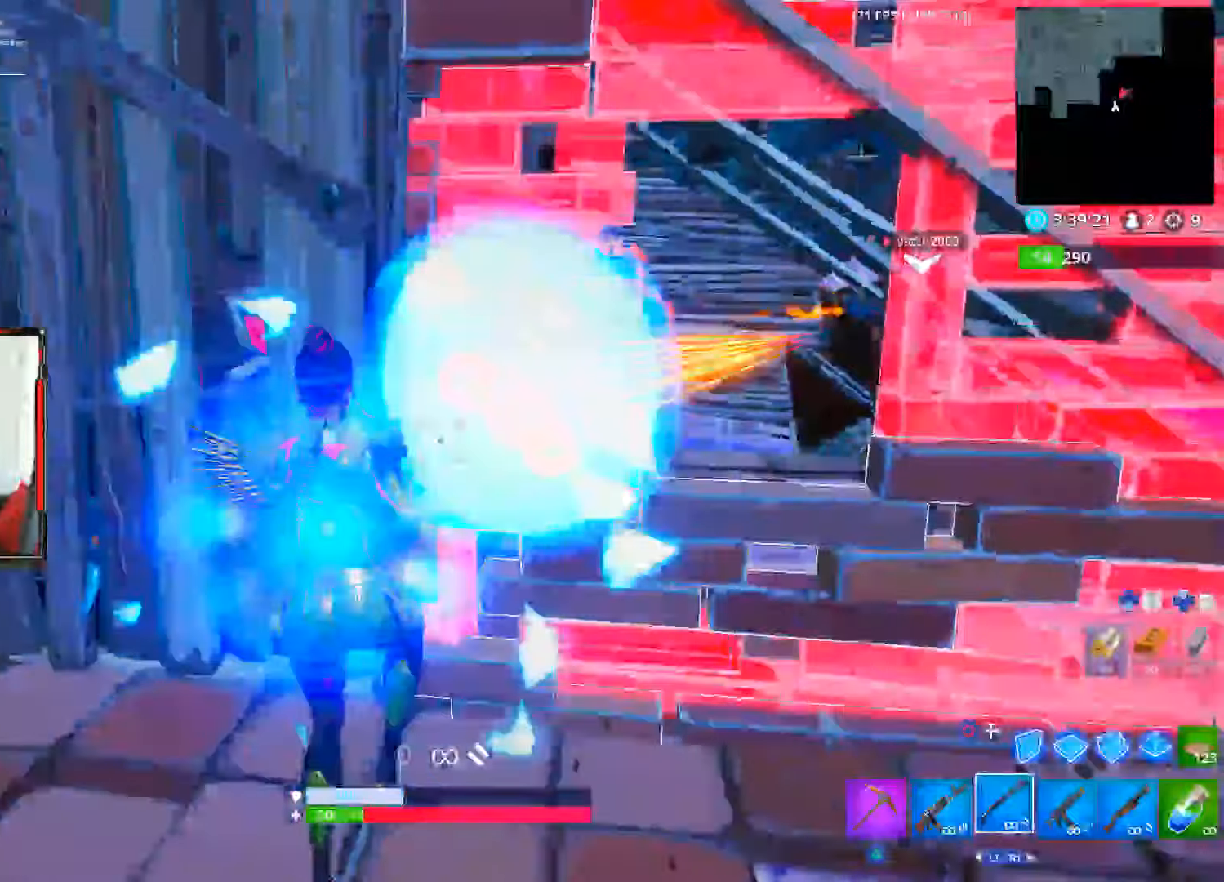
{"buttons": [], "left_stick": "left", "right_stick": "up-right", "events": [[117, "right_stick", "center"], [150, "left_stick", "up-left"], [333, "left_stick", "left"], [350, "right_stick", "up-right"]]}
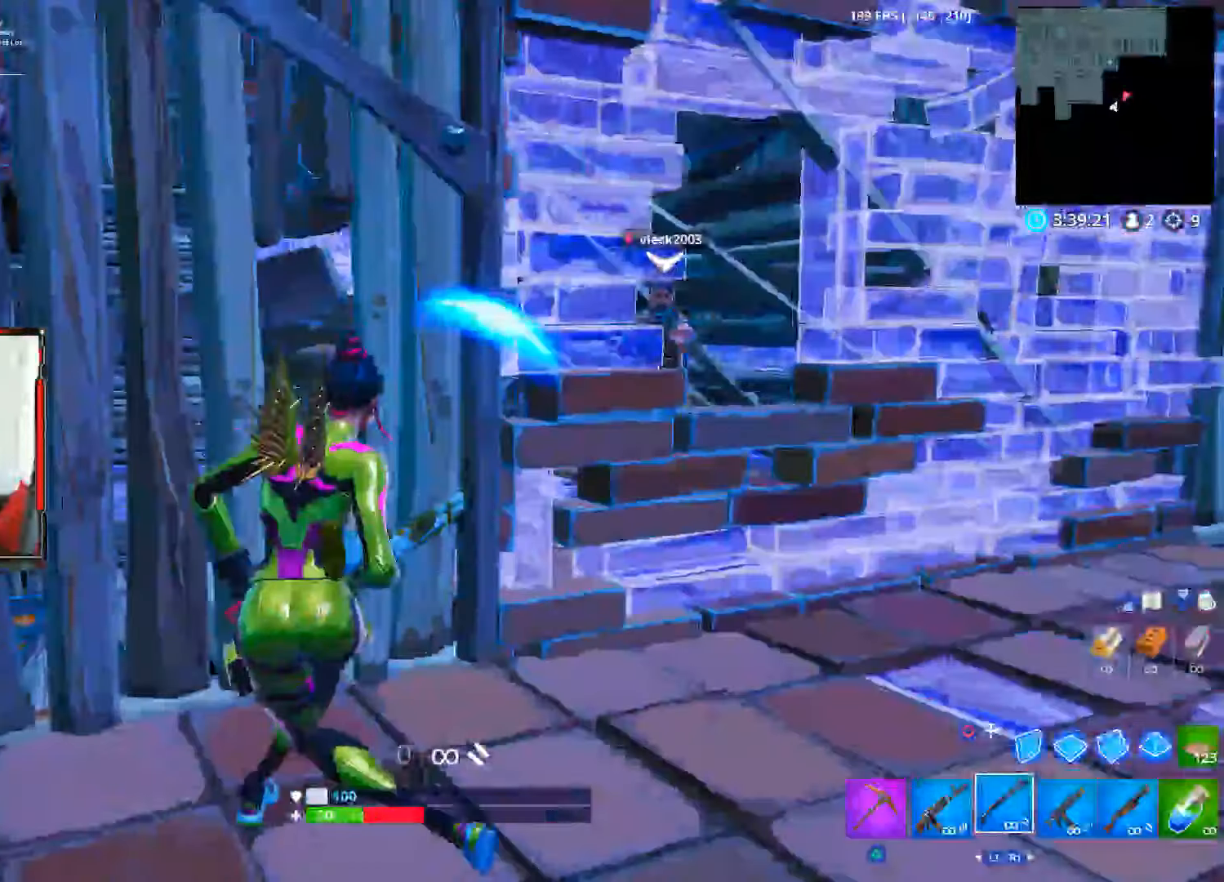
{"buttons": [], "left_stick": "left", "right_stick": "up-right", "events": [[33, "right_stick", "center"], [400, "right_stick", "up-right"]]}
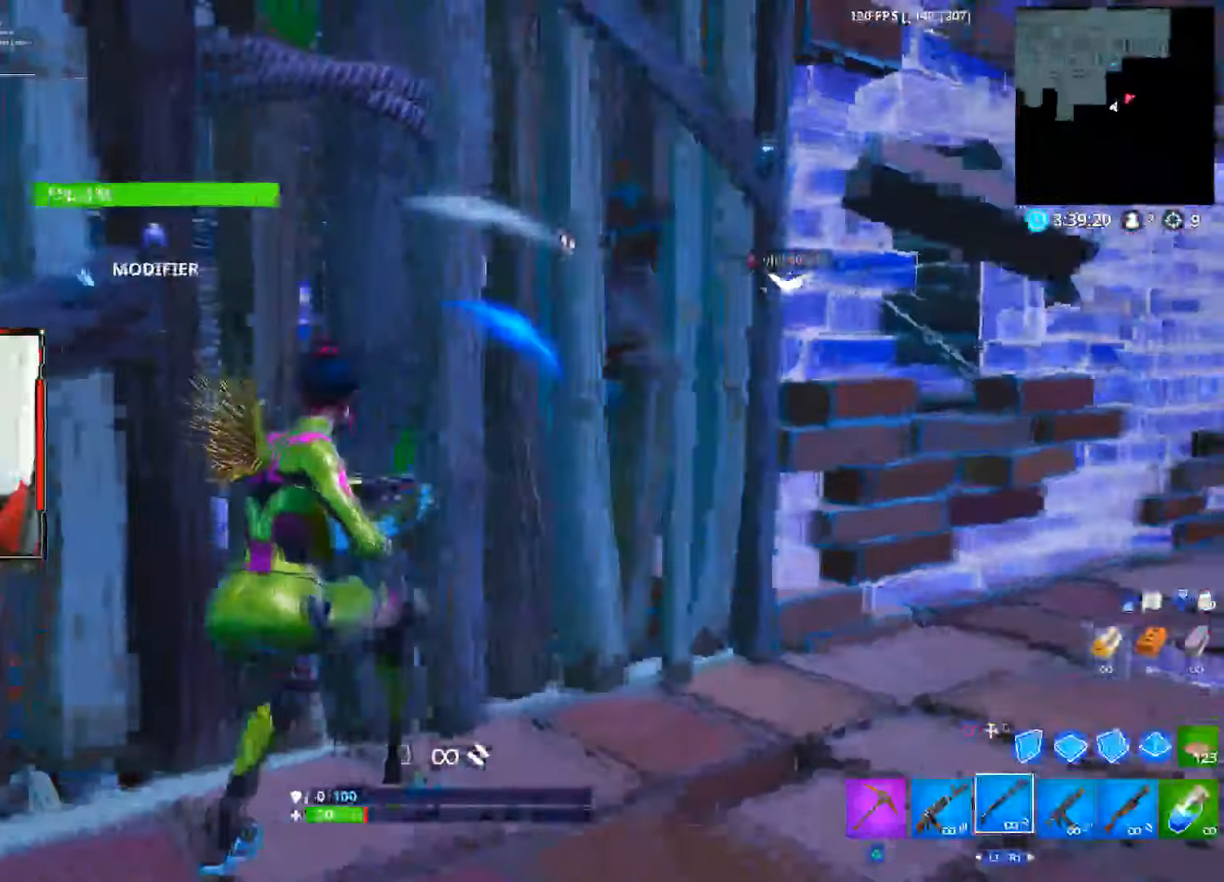
{"buttons": [], "left_stick": "up", "right_stick": "center", "events": [[283, "left_stick", "up"], [333, "right_stick", "center"]]}
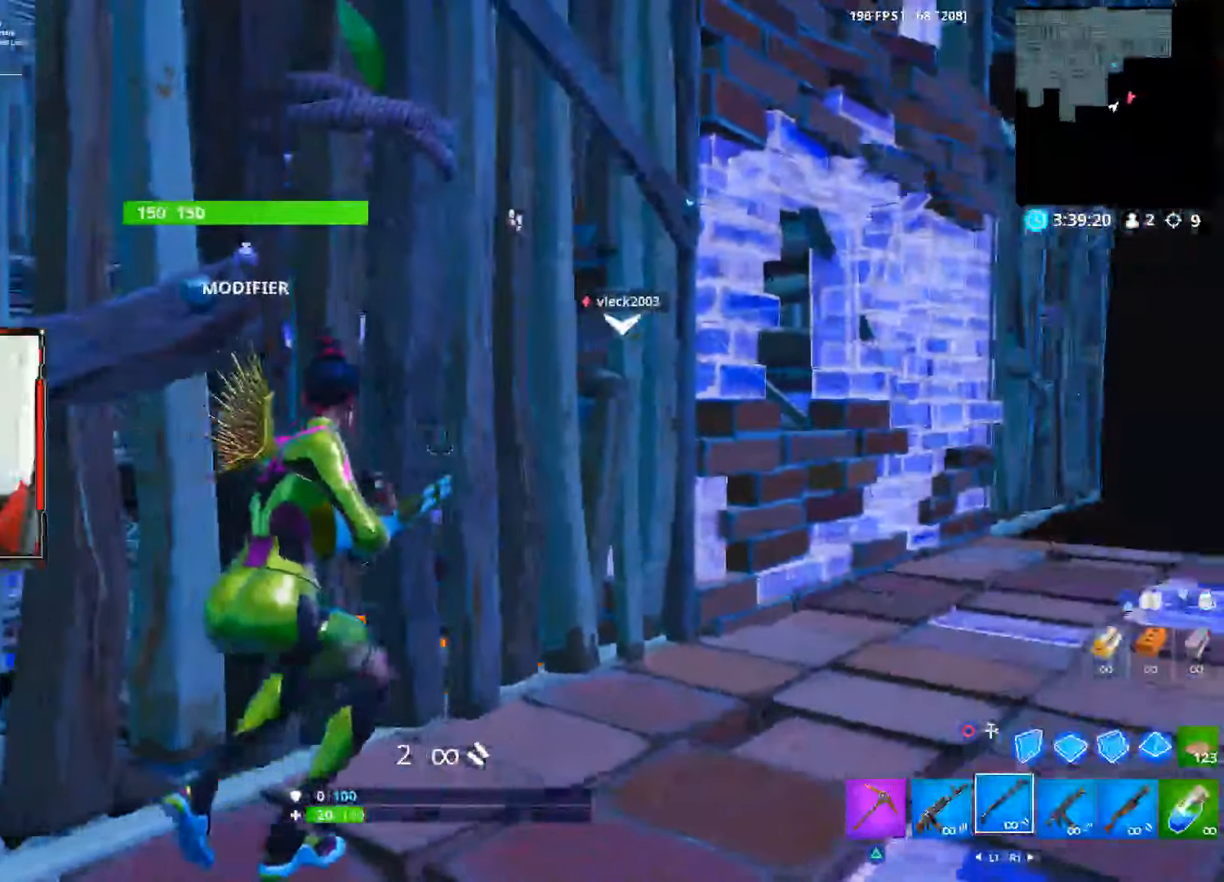
{"buttons": [], "left_stick": "up", "right_stick": "center", "events": []}
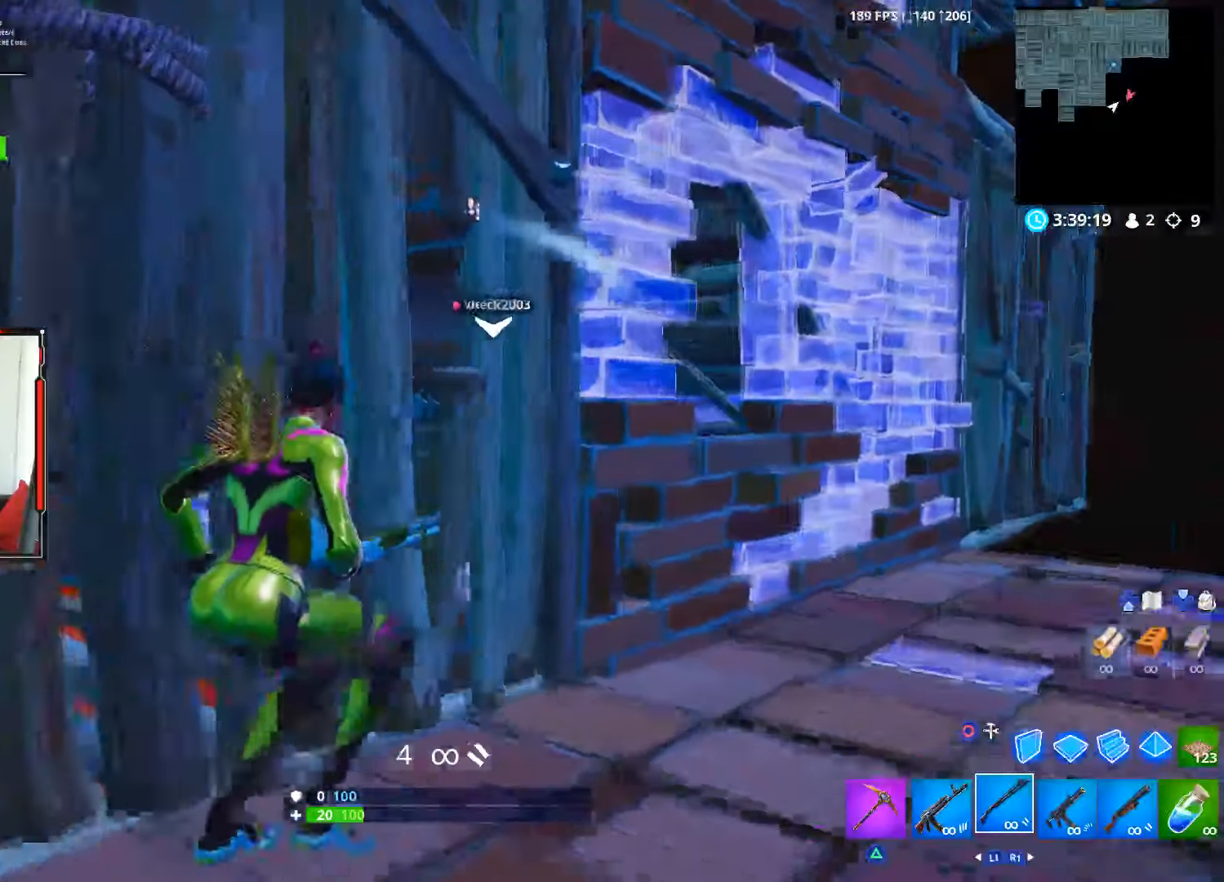
{"buttons": [], "left_stick": "up", "right_stick": "left", "events": [[33, "right_stick", "up-left"], [233, "right_stick", "left"]]}
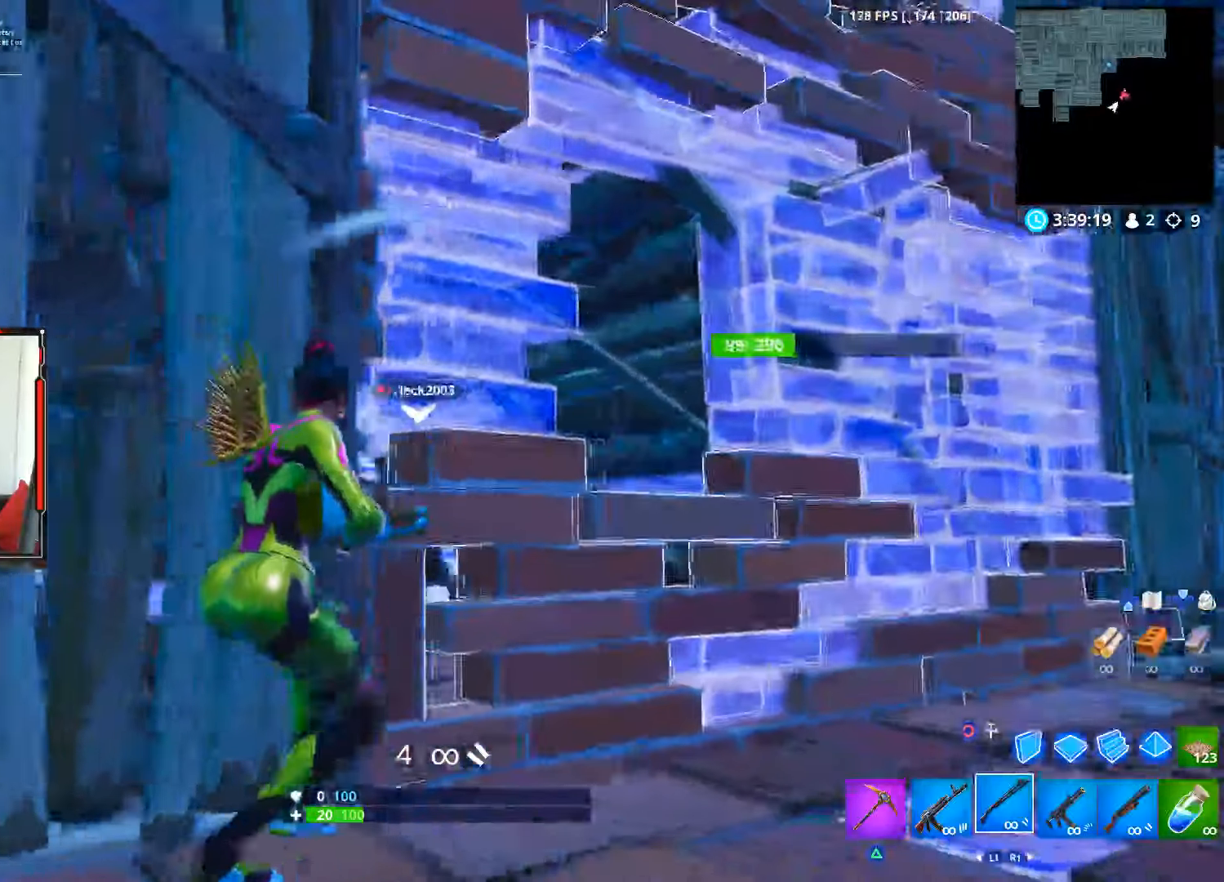
{"buttons": [], "left_stick": "up", "right_stick": "left", "events": []}
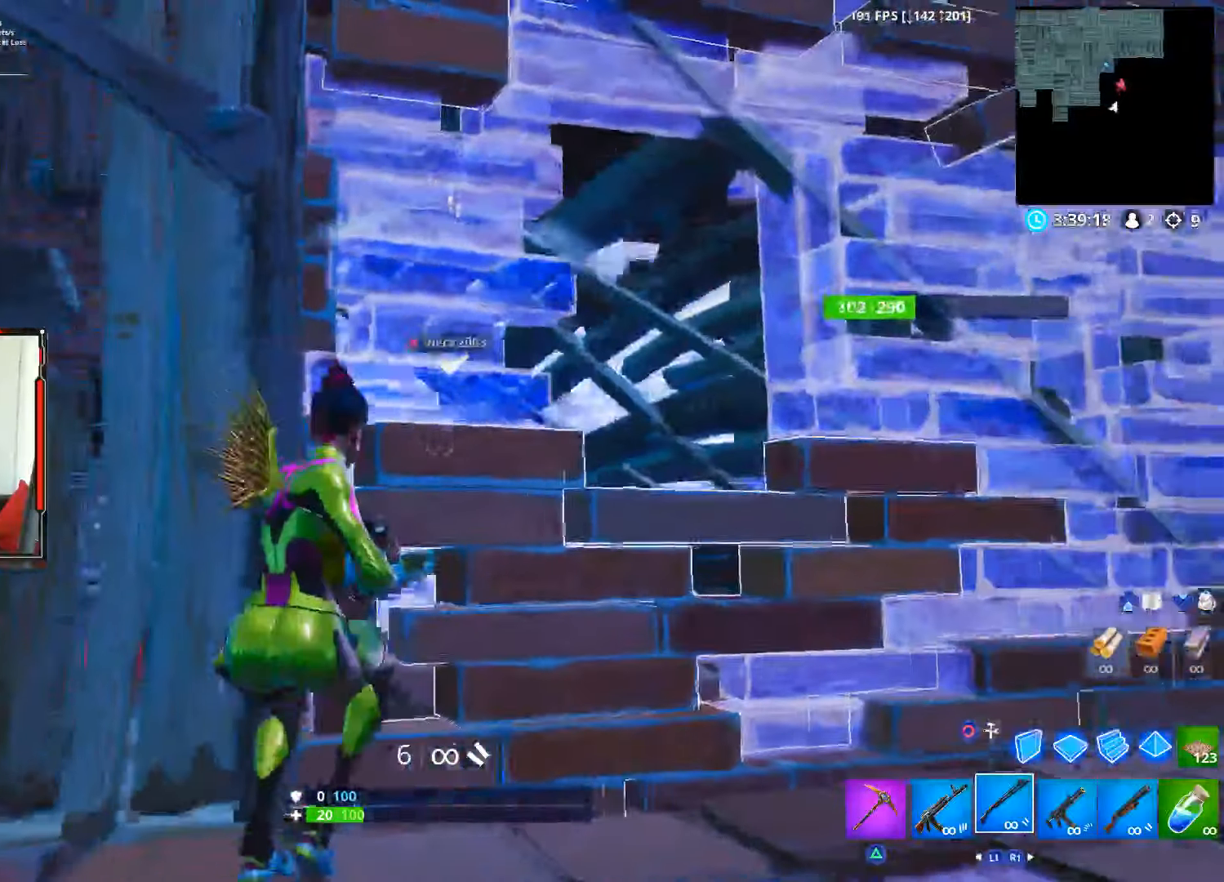
{"buttons": [], "left_stick": "right", "right_stick": "center", "events": [[150, "left_stick", "right"], [150, "right_stick", "center"], [217, "R3", "down"], [317, "R3", "up"]]}
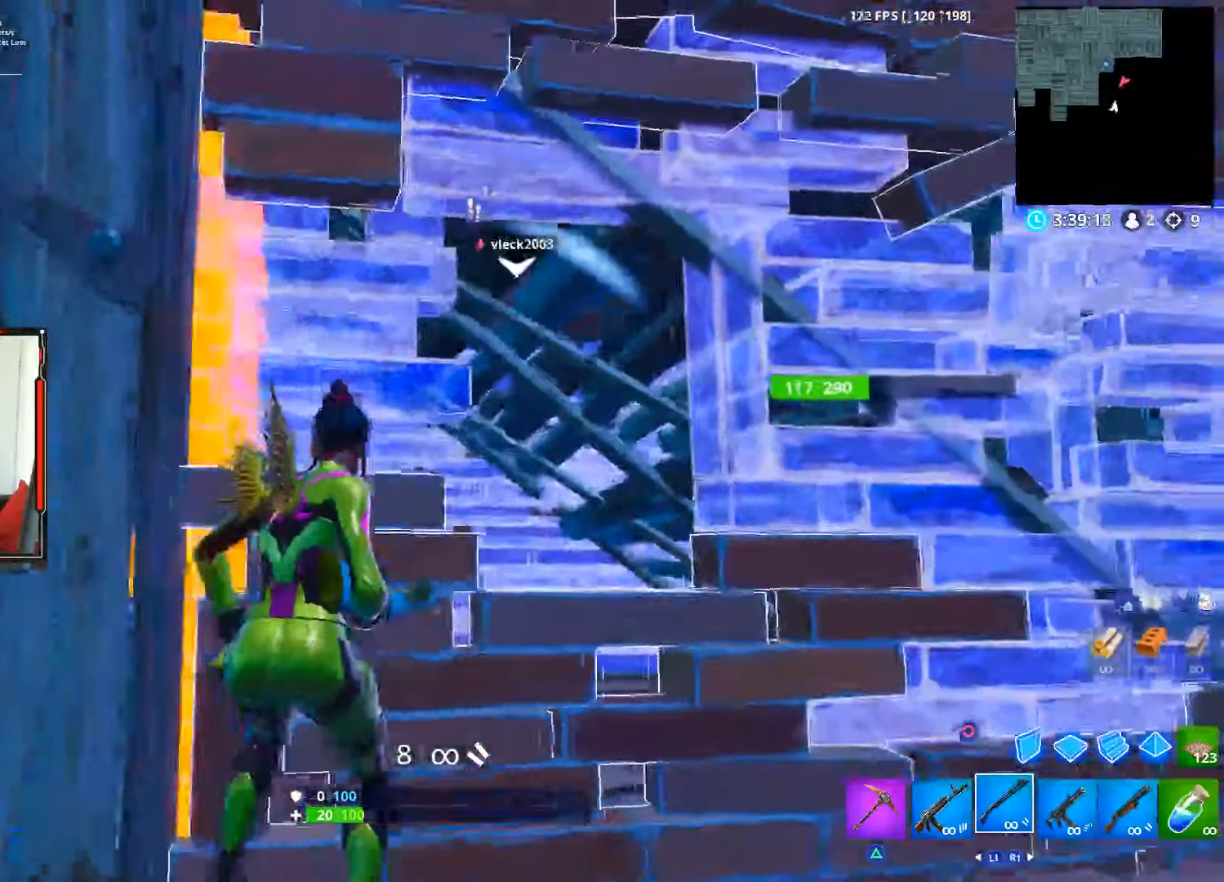
{"buttons": ["CIRCLE"], "left_stick": "down-right", "right_stick": "center", "events": [[83, "left_stick", "down-right"], [200, "left_stick", "down"], [450, "CROSS", "down"], [483, "CIRCLE", "down"], [483, "CROSS", "up"], [483, "left_stick", "down-right"]]}
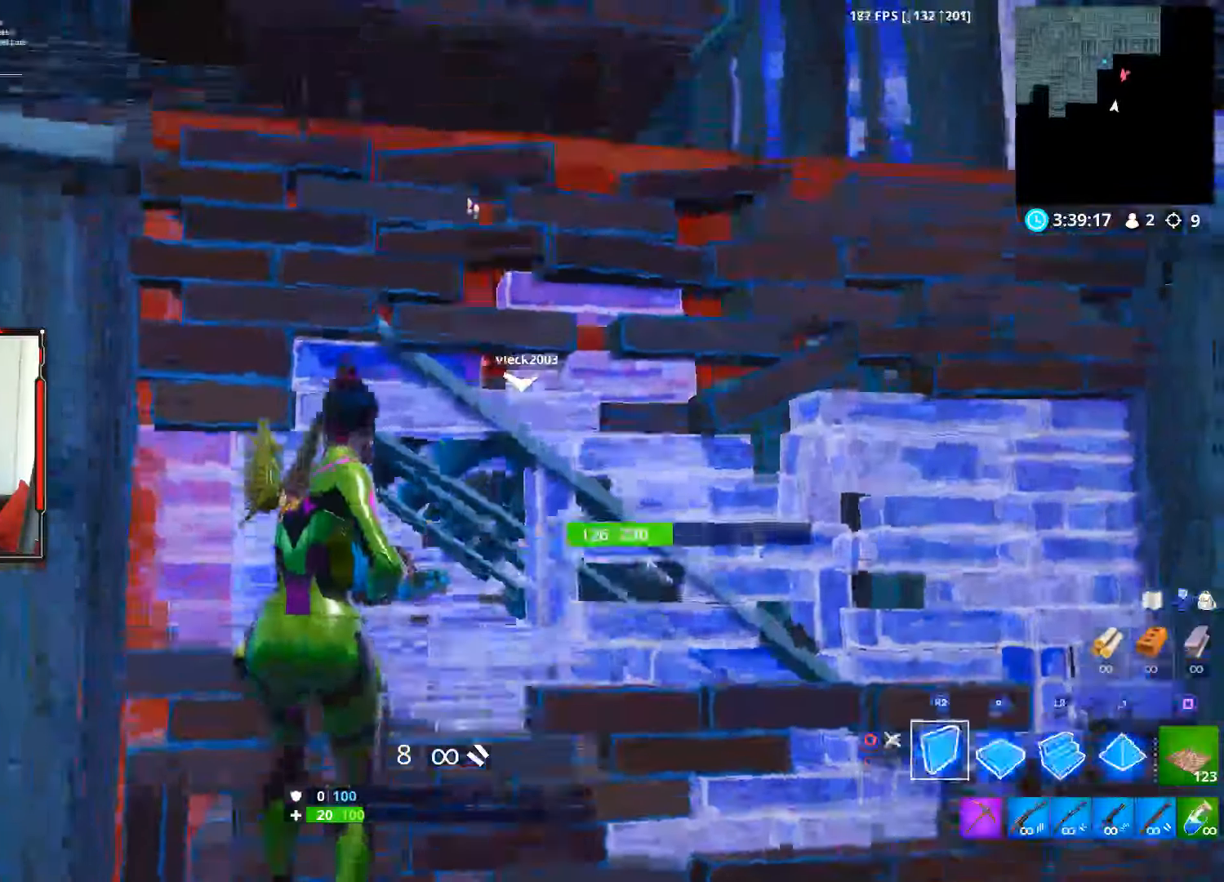
{"buttons": ["L2"], "left_stick": "up-right", "right_stick": "down", "events": [[117, "CIRCLE", "up"], [133, "left_stick", "up-right"], [150, "right_stick", "down"], [233, "L2", "down"], [300, "right_stick", "up"], [467, "right_stick", "down"]]}
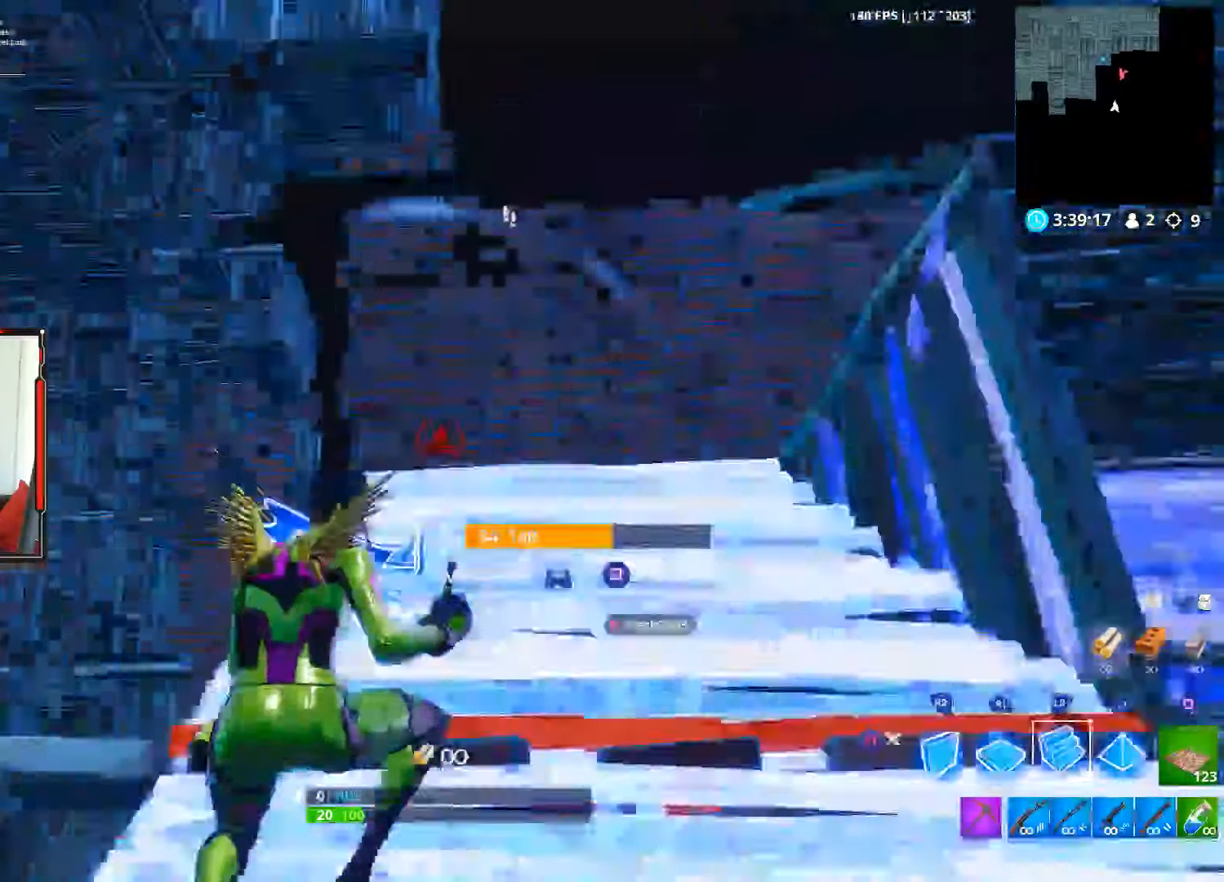
{"buttons": [], "left_stick": "up-right", "right_stick": "center", "events": [[200, "L2", "up"], [200, "right_stick", "center"], [233, "CIRCLE", "down"], [400, "CIRCLE", "up"]]}
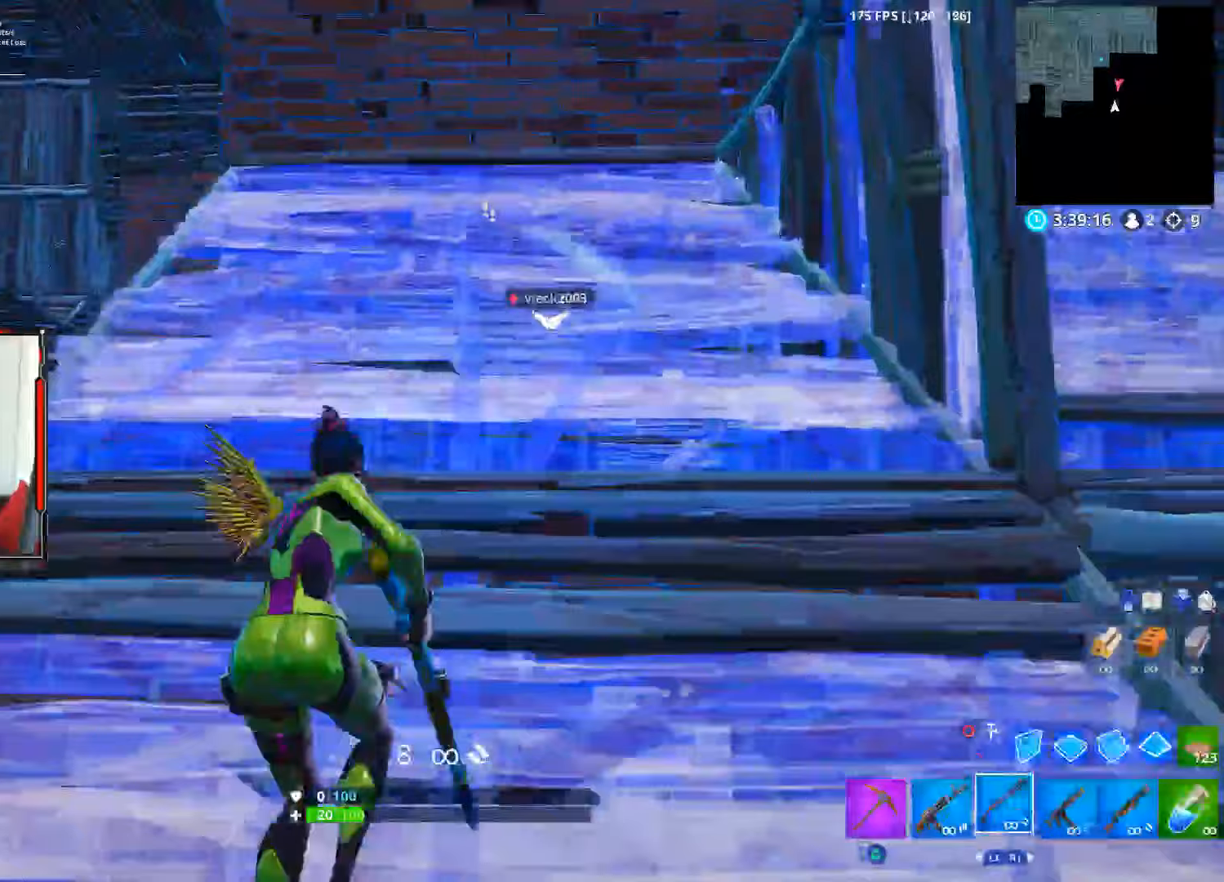
{"buttons": ["R2"], "left_stick": "down-left", "right_stick": "down-right", "events": [[100, "left_stick", "right"], [300, "right_stick", "down"], [367, "left_stick", "center"], [384, "R2", "down"], [417, "left_stick", "down-left"], [434, "right_stick", "down-right"]]}
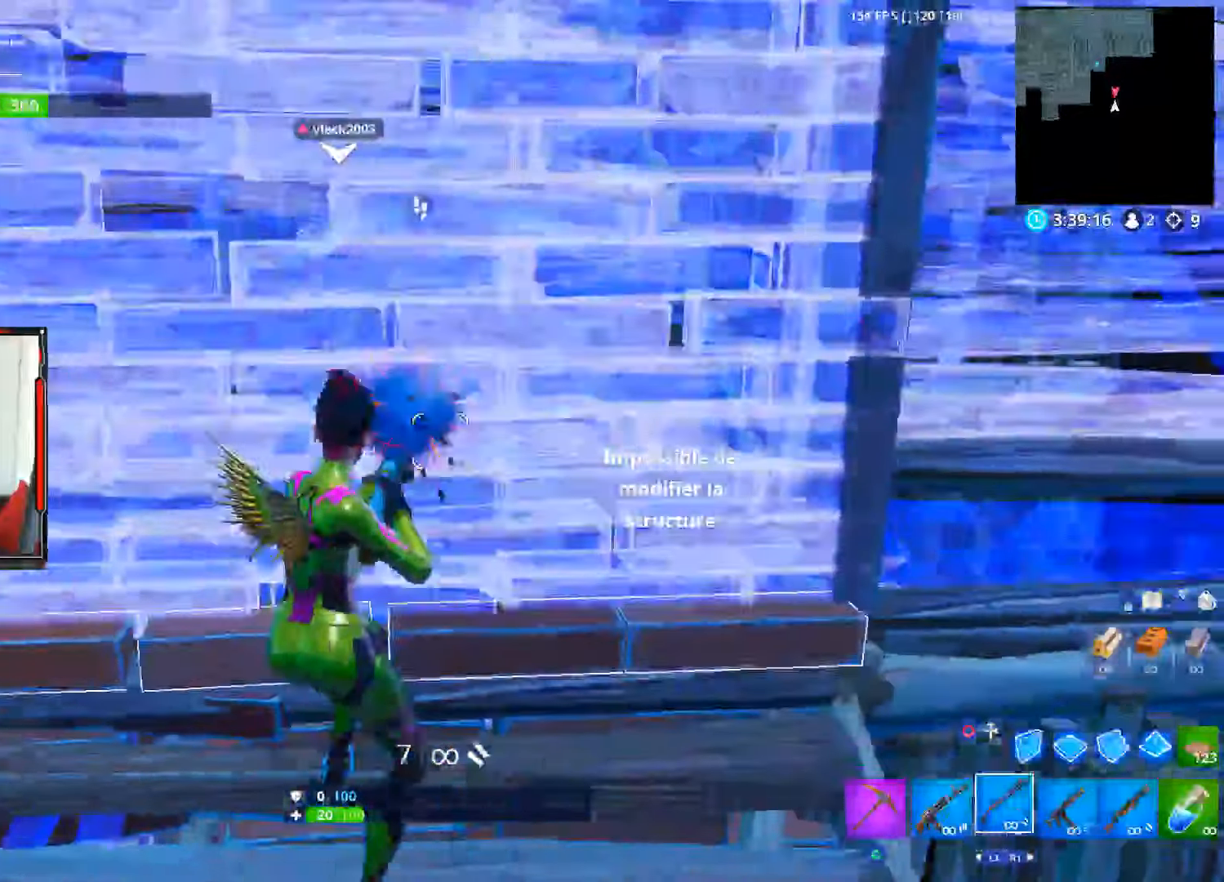
{"buttons": ["CIRCLE"], "left_stick": "left", "right_stick": "center", "events": [[50, "CIRCLE", "down"], [50, "R2", "up"], [50, "left_stick", "left"], [50, "right_stick", "center"], [100, "CIRCLE", "up"], [267, "CIRCLE", "down"]]}
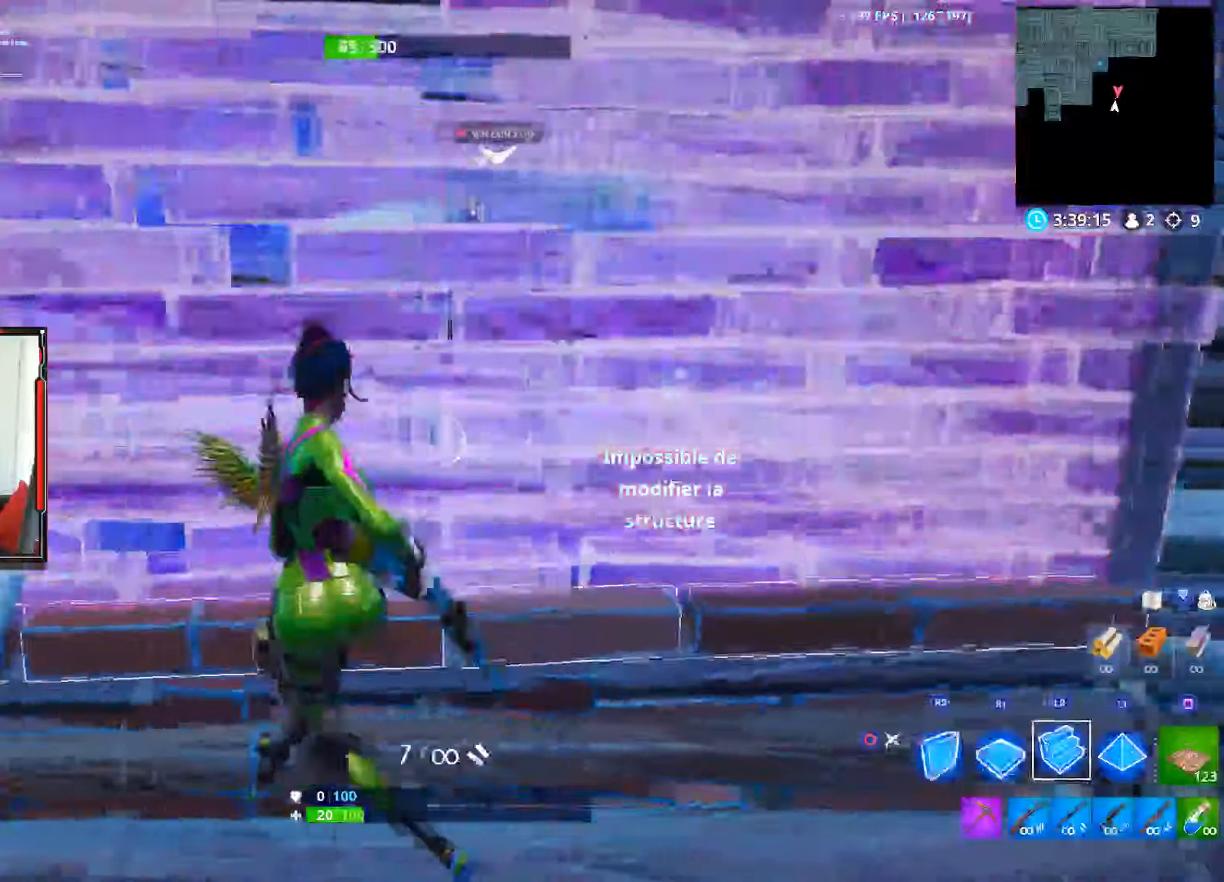
{"buttons": [], "left_stick": "left", "right_stick": "center", "events": [[84, "CIRCLE", "up"], [200, "right_stick", "down"], [334, "right_stick", "center"]]}
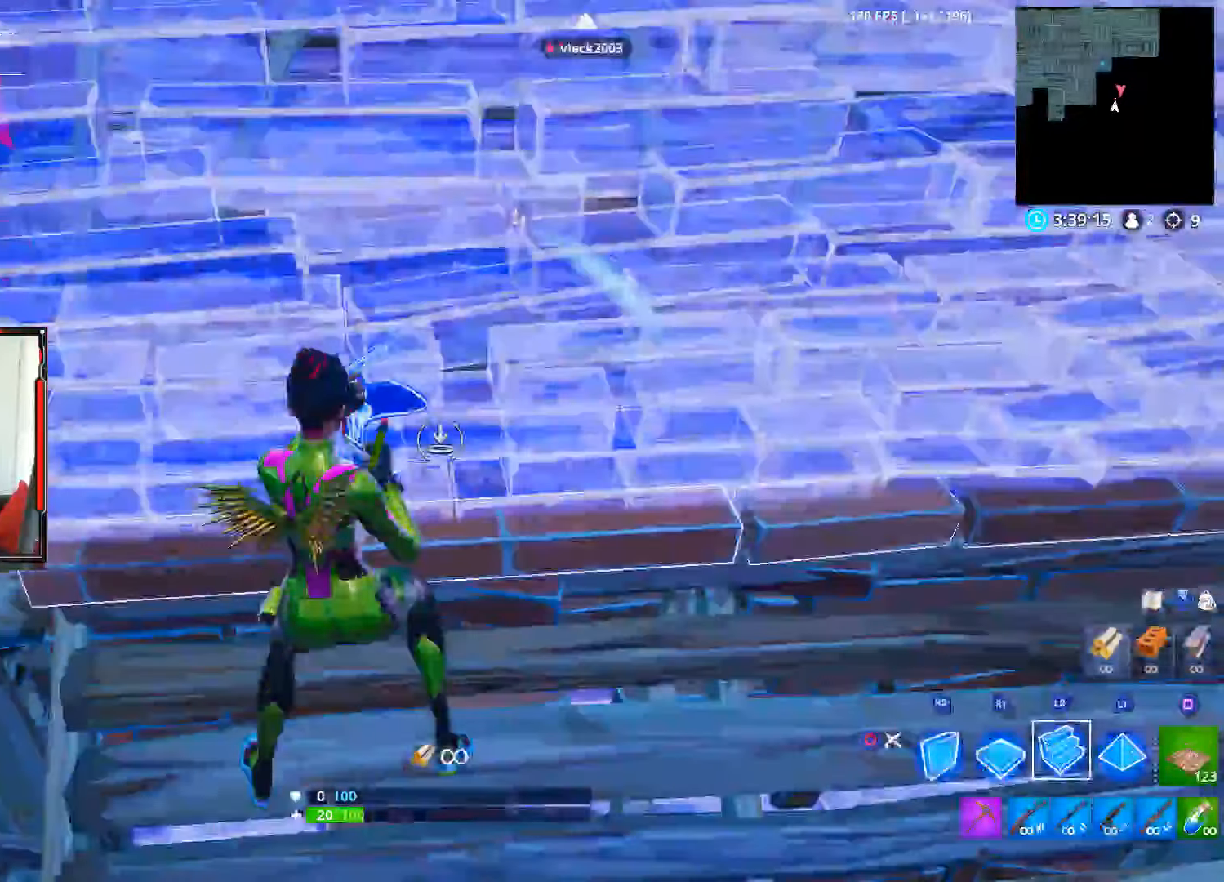
{"buttons": ["R2"], "left_stick": "up-left", "right_stick": "right", "events": [[84, "CROSS", "down"], [434, "CROSS", "up"], [434, "R1", "down"], [434, "left_stick", "up-left"], [450, "right_stick", "right"], [484, "R1", "up"], [484, "R2", "down"]]}
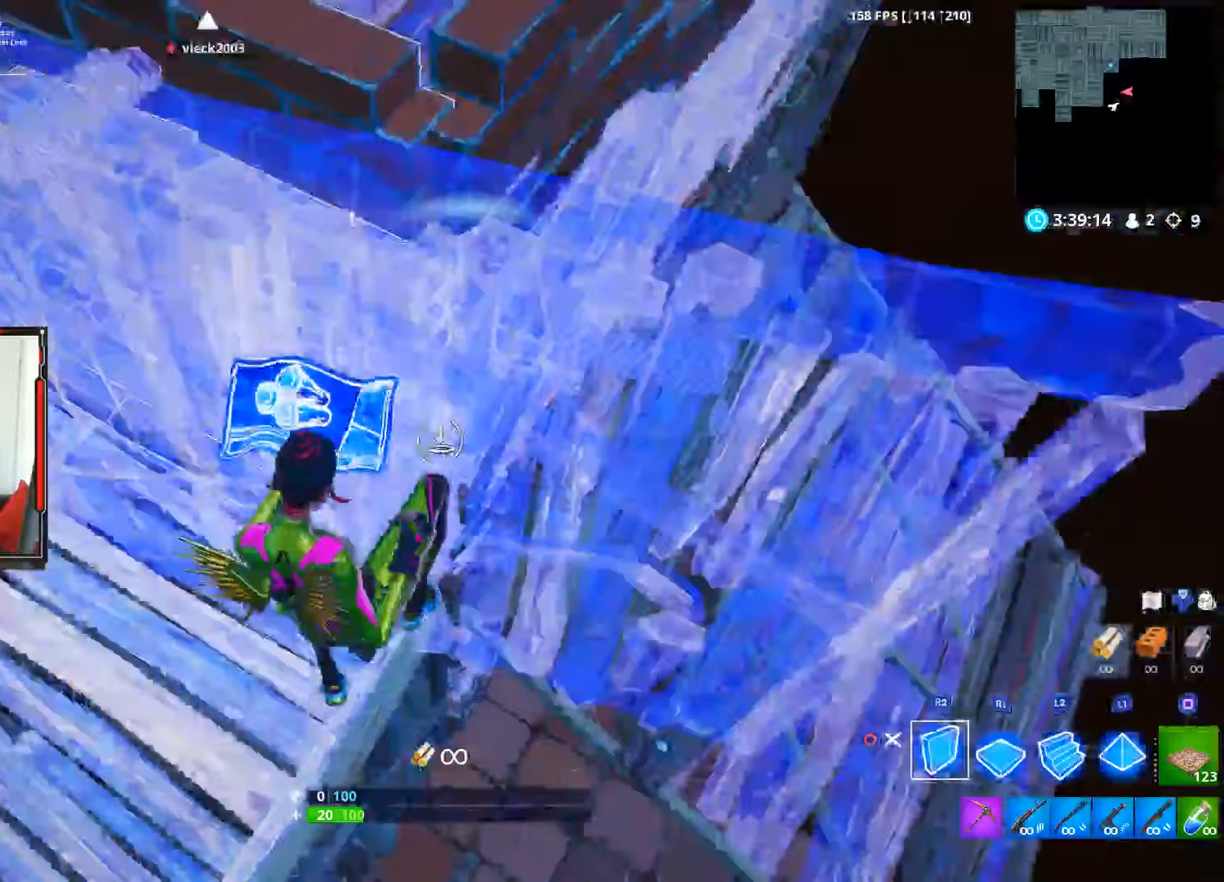
{"buttons": [], "left_stick": "left", "right_stick": "center", "events": [[217, "right_stick", "up"], [234, "left_stick", "left"], [500, "R2", "up"], [500, "right_stick", "center"]]}
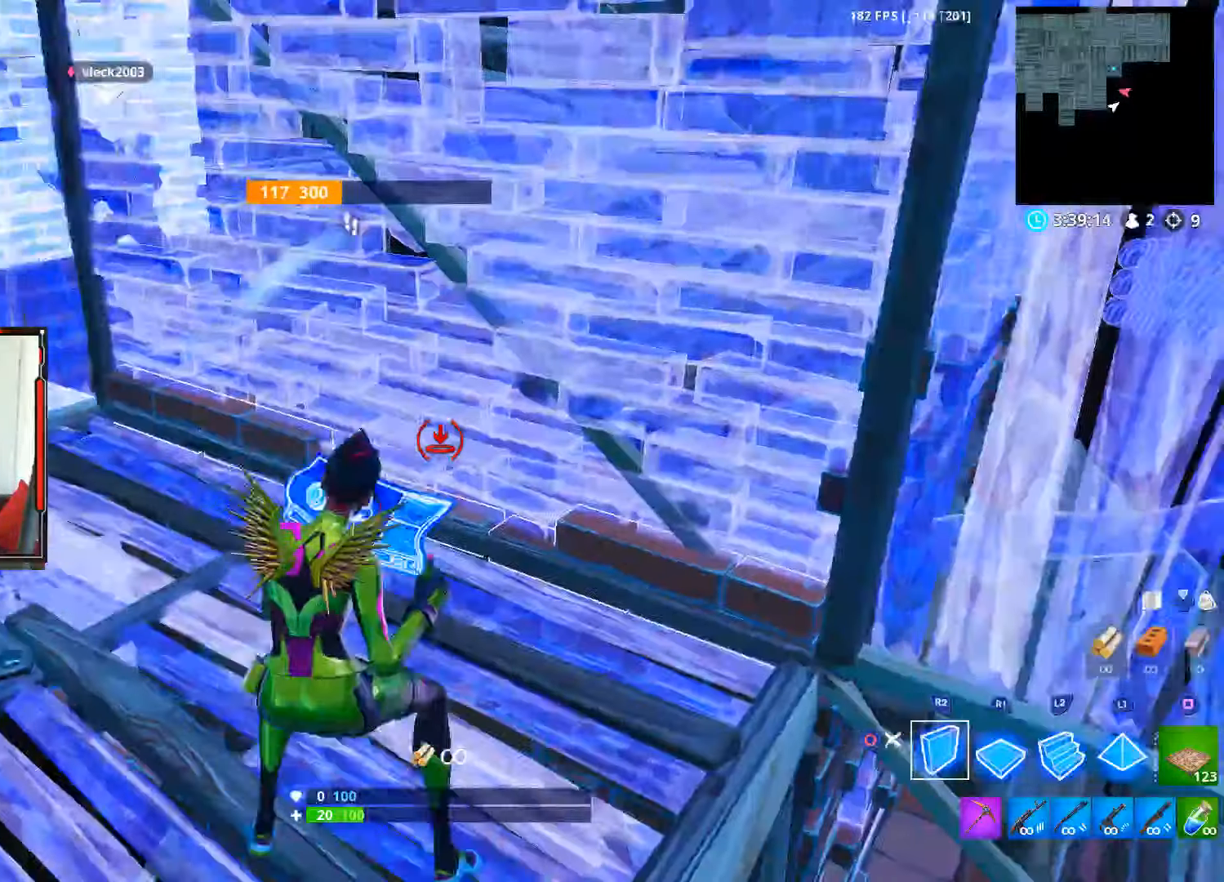
{"buttons": ["L2"], "left_stick": "up", "right_stick": "down-left", "events": [[117, "CROSS", "down"], [234, "CROSS", "up"], [234, "right_stick", "down"], [300, "left_stick", "up"], [317, "L2", "down"], [334, "right_stick", "down-left"]]}
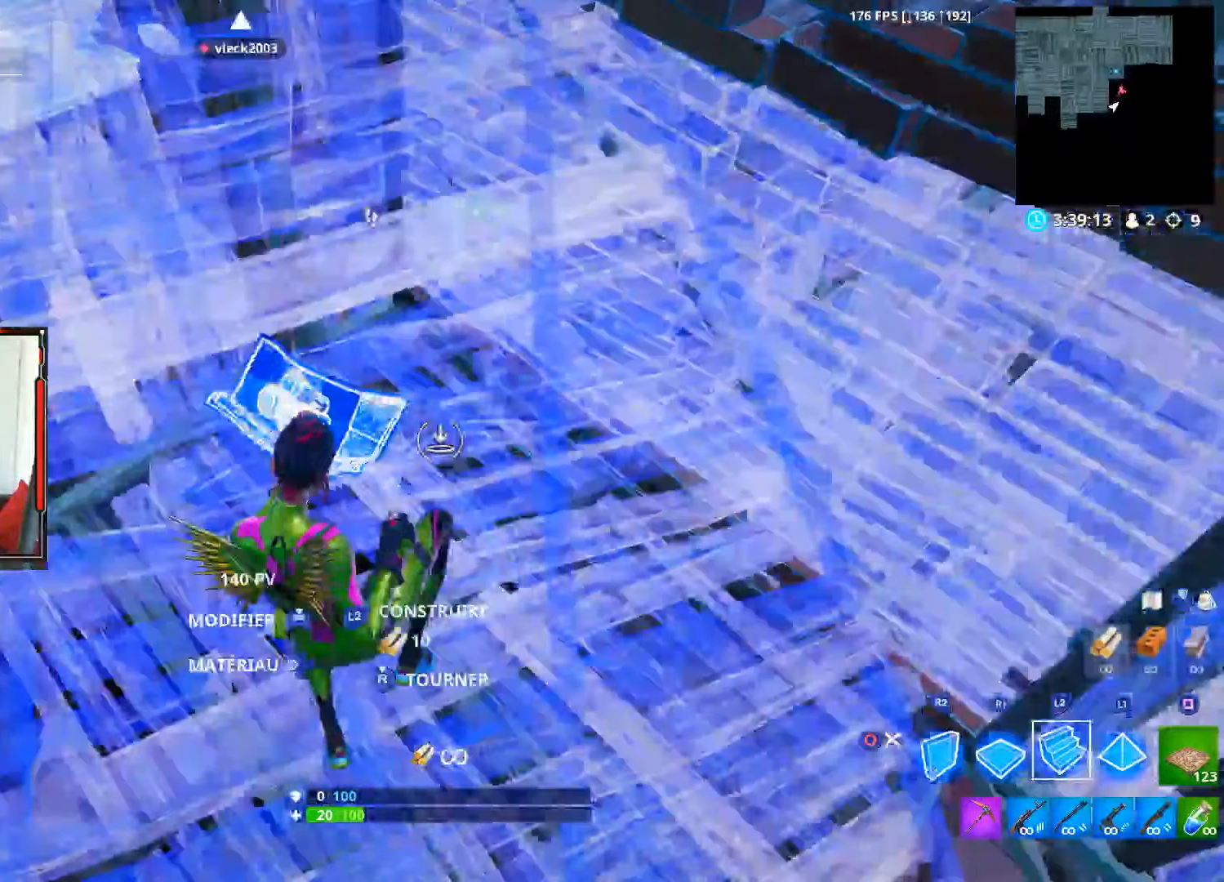
{"buttons": [], "left_stick": "right", "right_stick": "left", "events": [[84, "CIRCLE", "down"], [84, "right_stick", "center"], [117, "L2", "up"], [134, "CIRCLE", "up"], [200, "left_stick", "up-right"], [434, "left_stick", "right"], [434, "right_stick", "left"]]}
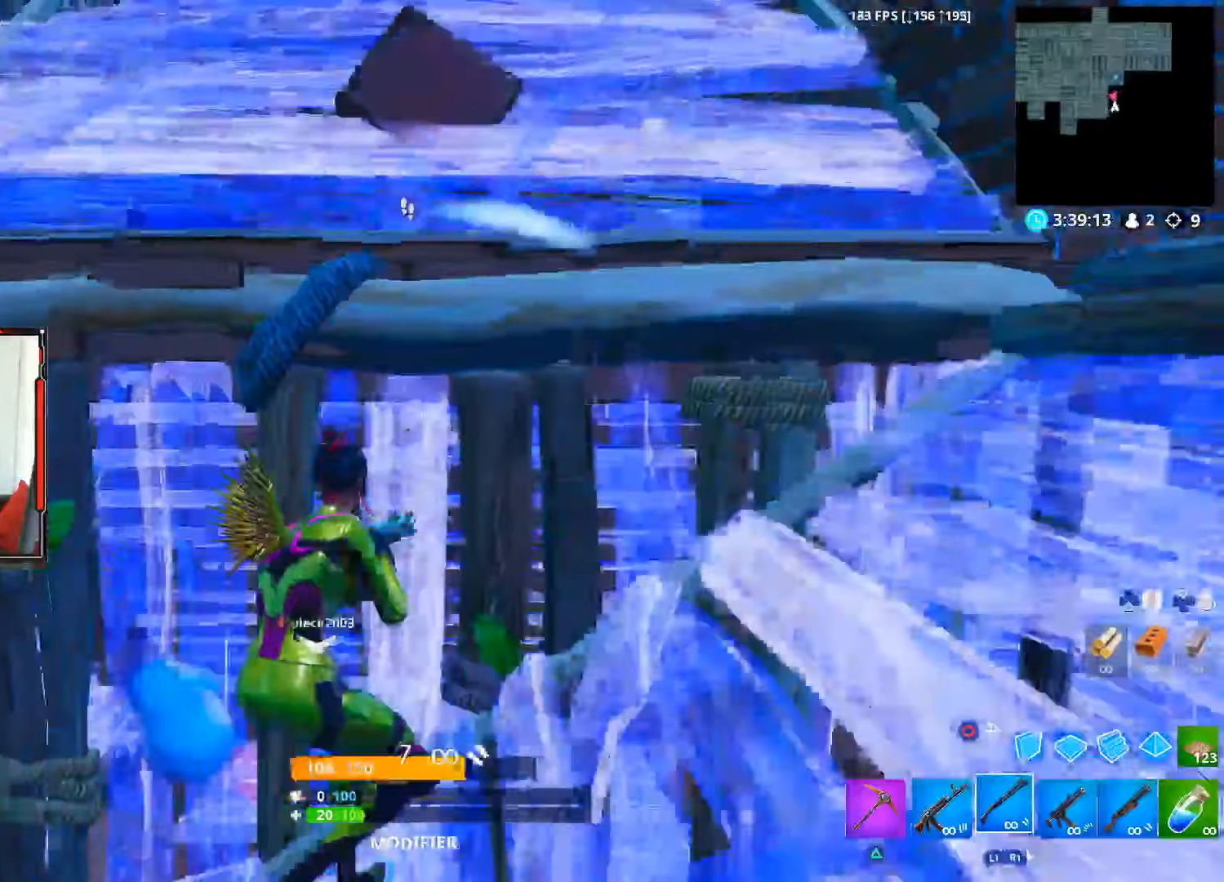
{"buttons": [], "left_stick": "down-right", "right_stick": "down-left", "events": [[150, "left_stick", "down-right"], [150, "right_stick", "center"], [484, "right_stick", "down-left"]]}
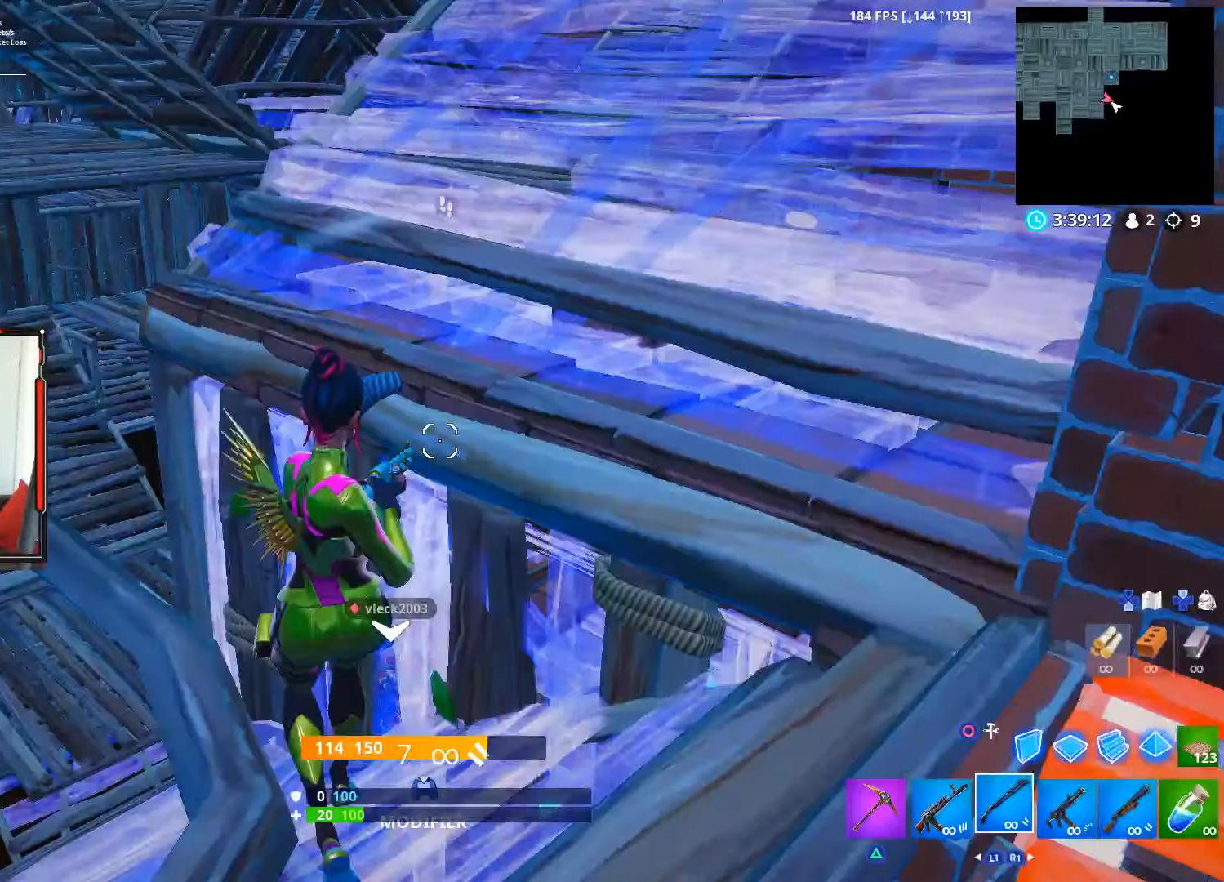
{"buttons": [], "left_stick": "up-right", "right_stick": "down-left", "events": [[67, "left_stick", "right"], [67, "right_stick", "center"], [284, "left_stick", "up-right"], [284, "right_stick", "down-left"]]}
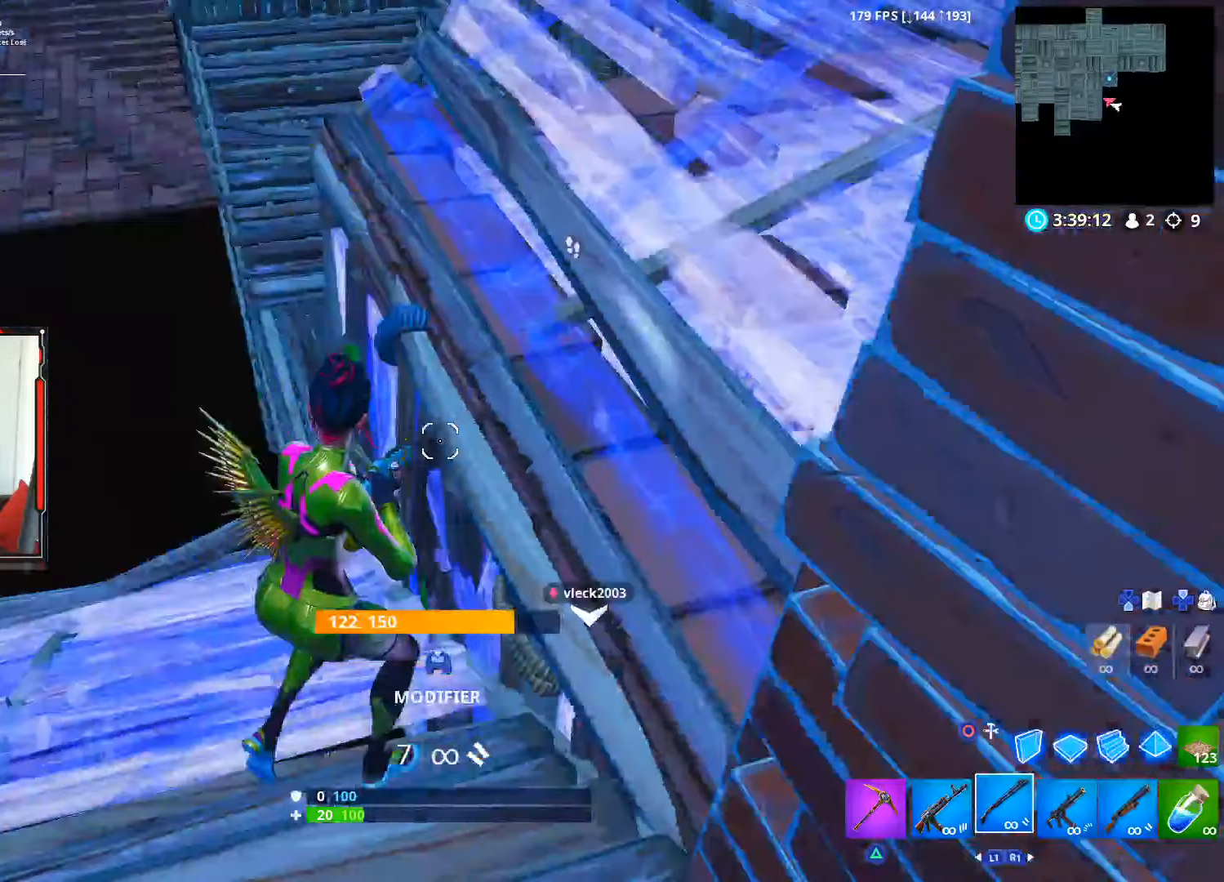
{"buttons": [], "left_stick": "up-left", "right_stick": "center", "events": [[50, "left_stick", "center"], [50, "right_stick", "center"], [117, "CIRCLE", "down"], [234, "CIRCLE", "up"], [234, "left_stick", "up"], [300, "R1", "down"], [384, "CIRCLE", "down"], [384, "left_stick", "up-left"], [484, "R1", "up"], [500, "CIRCLE", "up"]]}
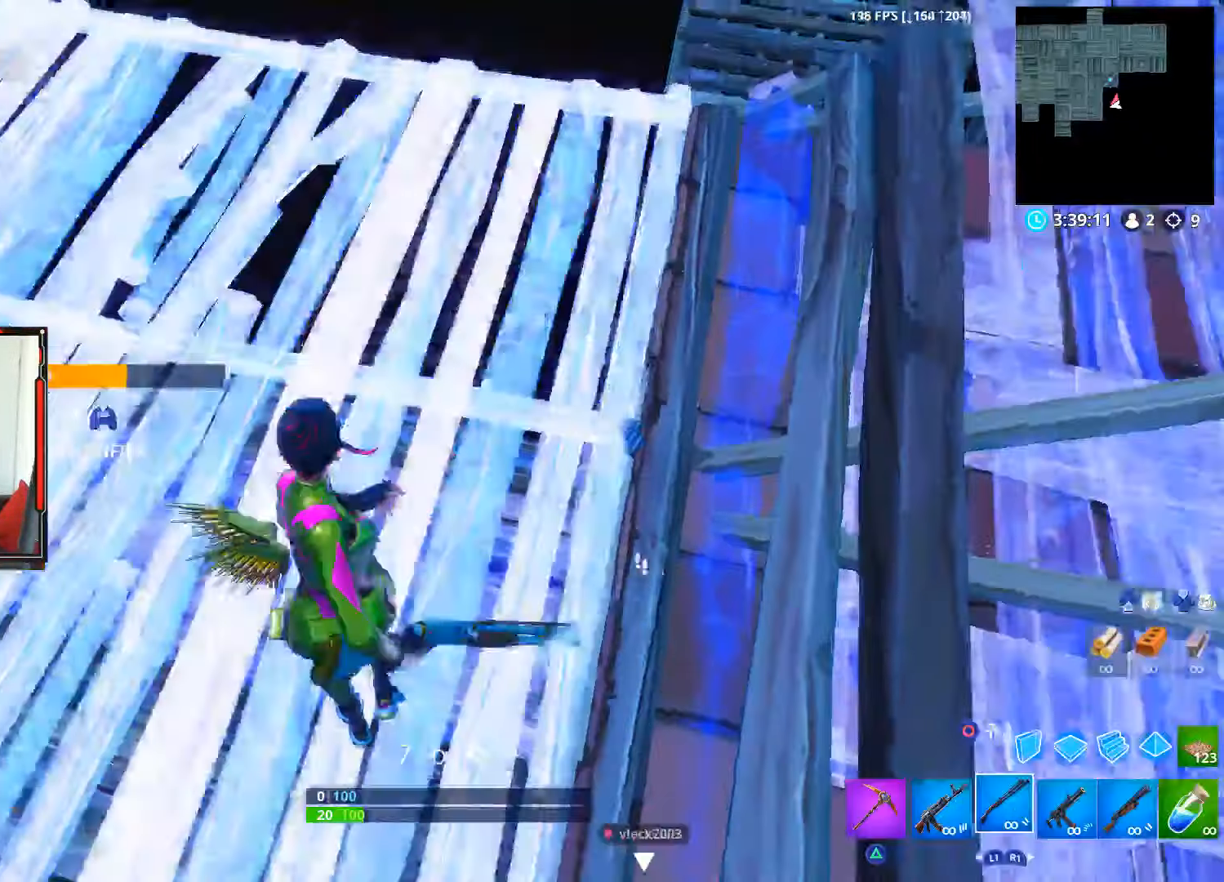
{"buttons": ["CIRCLE"], "left_stick": "up", "right_stick": "center", "events": [[233, "left_stick", "up"], [433, "CIRCLE", "down"]]}